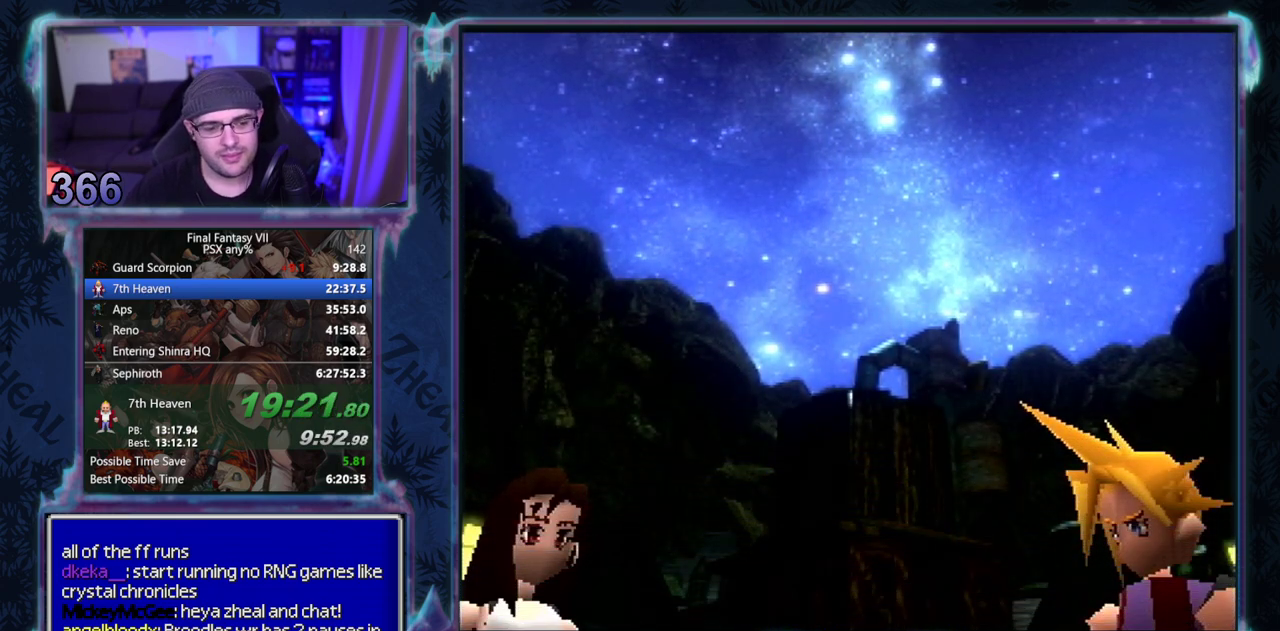
Gameplay with a controller (PlayStation layout); each line is a JSON object with the inputs held at the frame after it. "events" lists button and stick changes between this image and that frame as [ms after this image, input, new state], when the widget could be followed in between. Not read: HOME L3 R3 right_stick.
{"buttons": ["CIRCLE"], "left_stick": "center"}
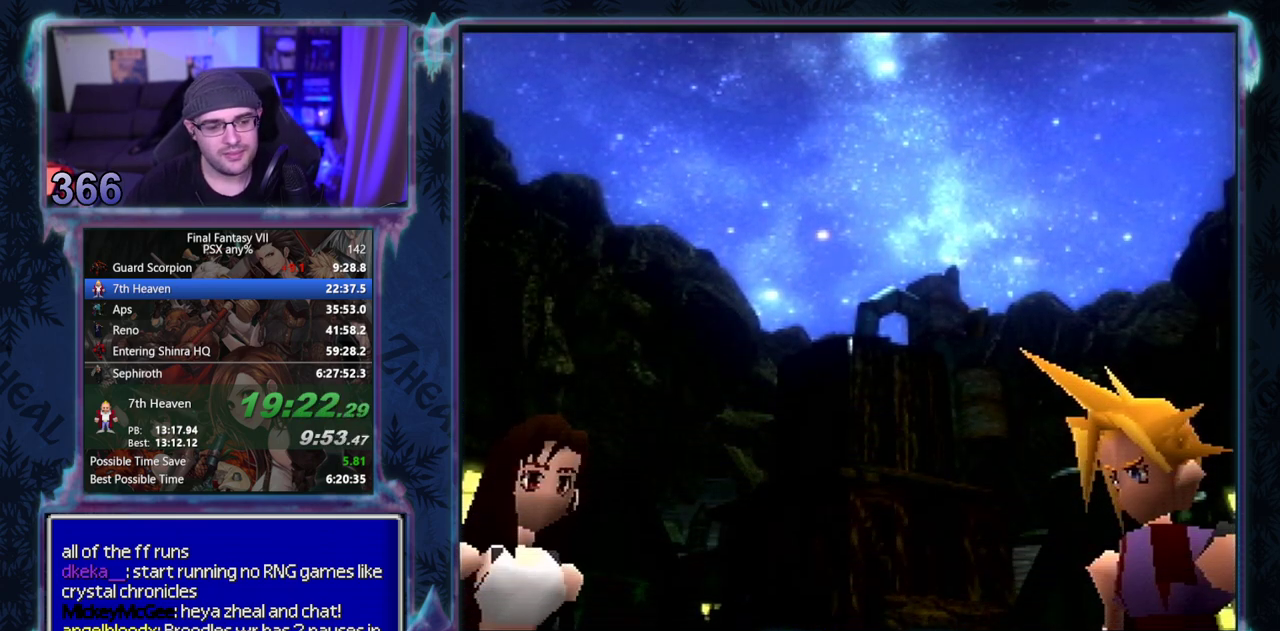
{"buttons": [], "left_stick": "center"}
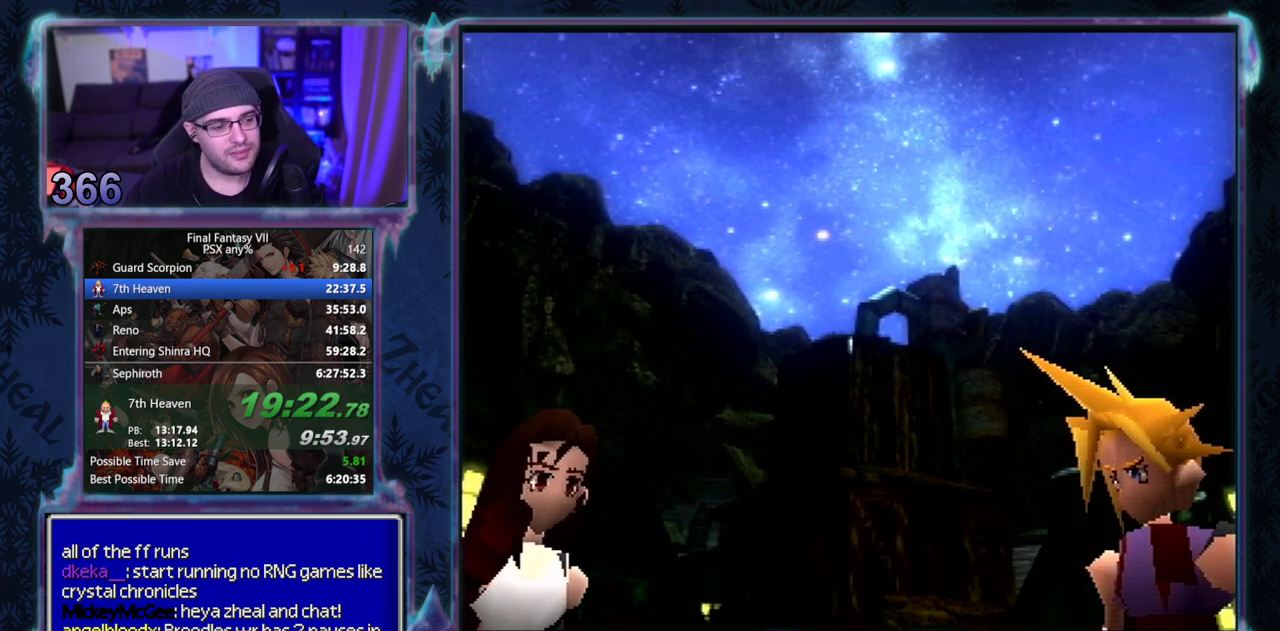
{"buttons": ["CIRCLE"], "left_stick": "center"}
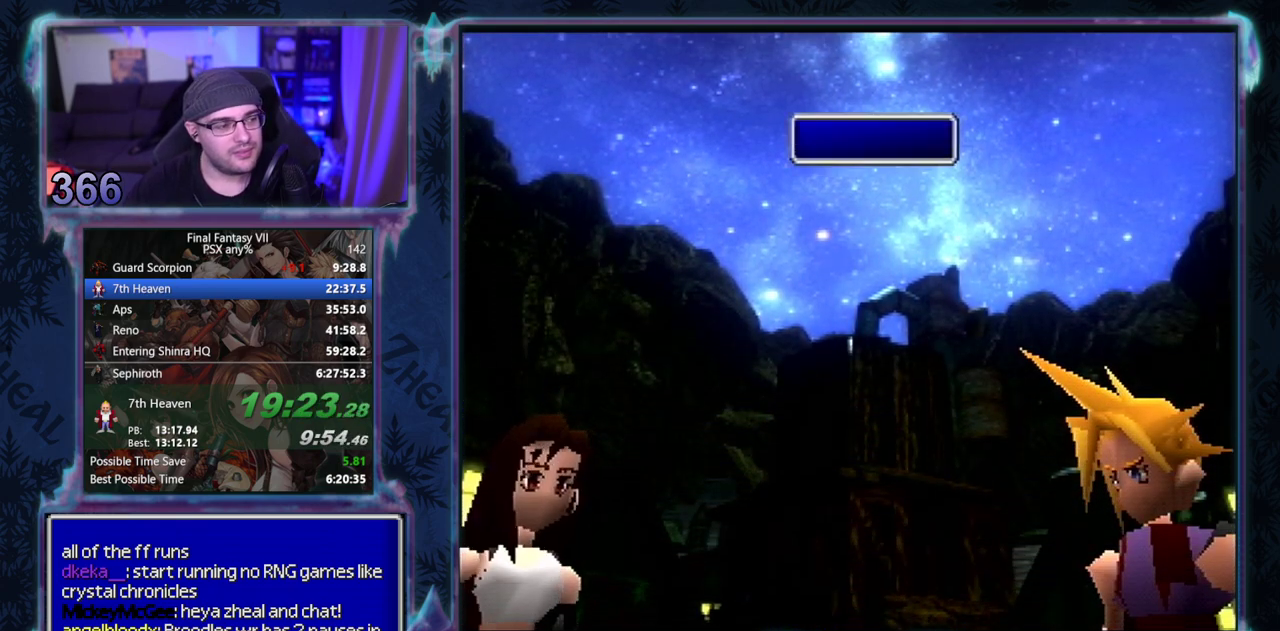
{"buttons": [], "left_stick": "center"}
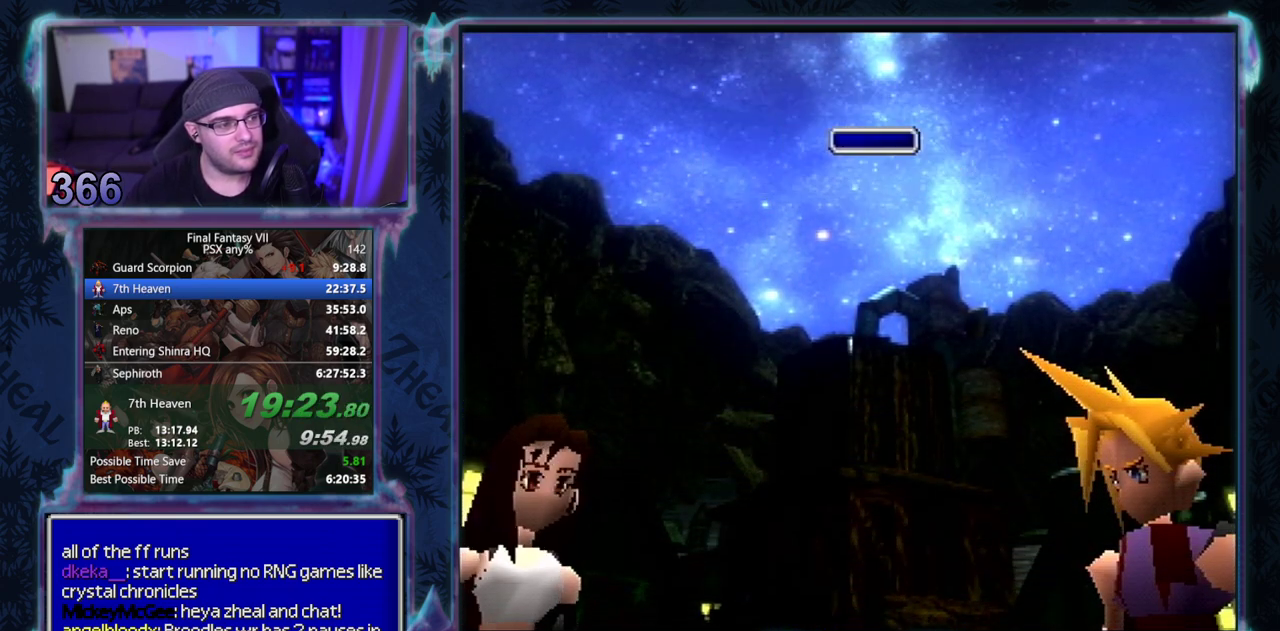
{"buttons": ["CIRCLE"], "left_stick": "center"}
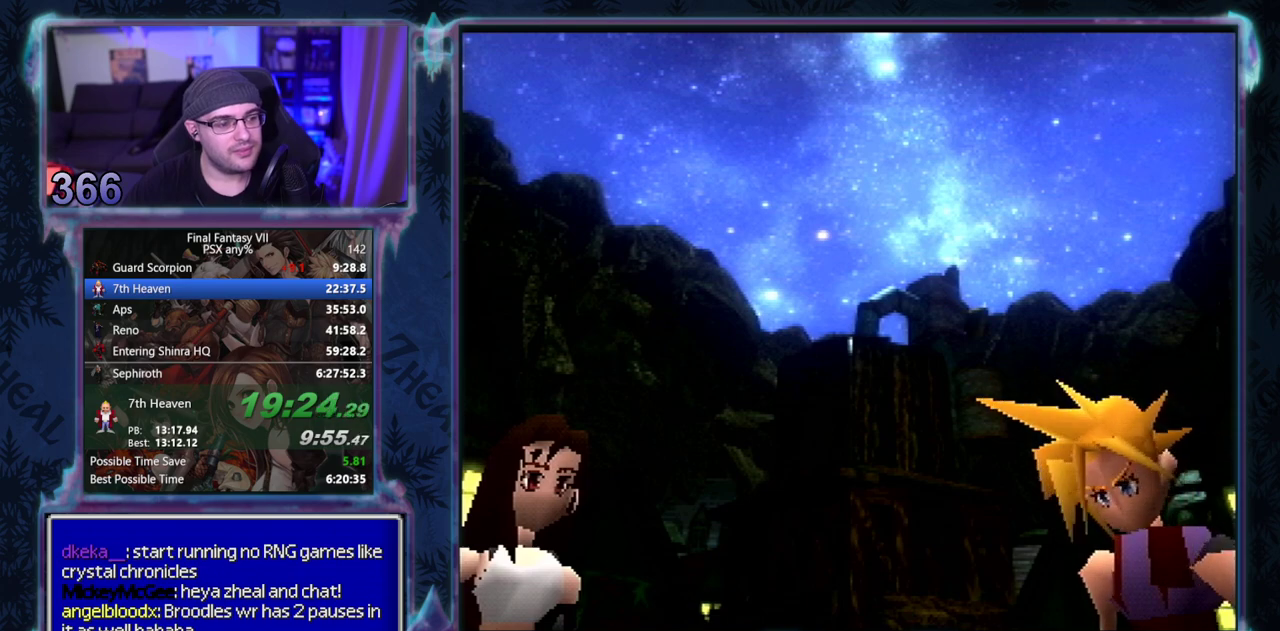
{"buttons": [], "left_stick": "center"}
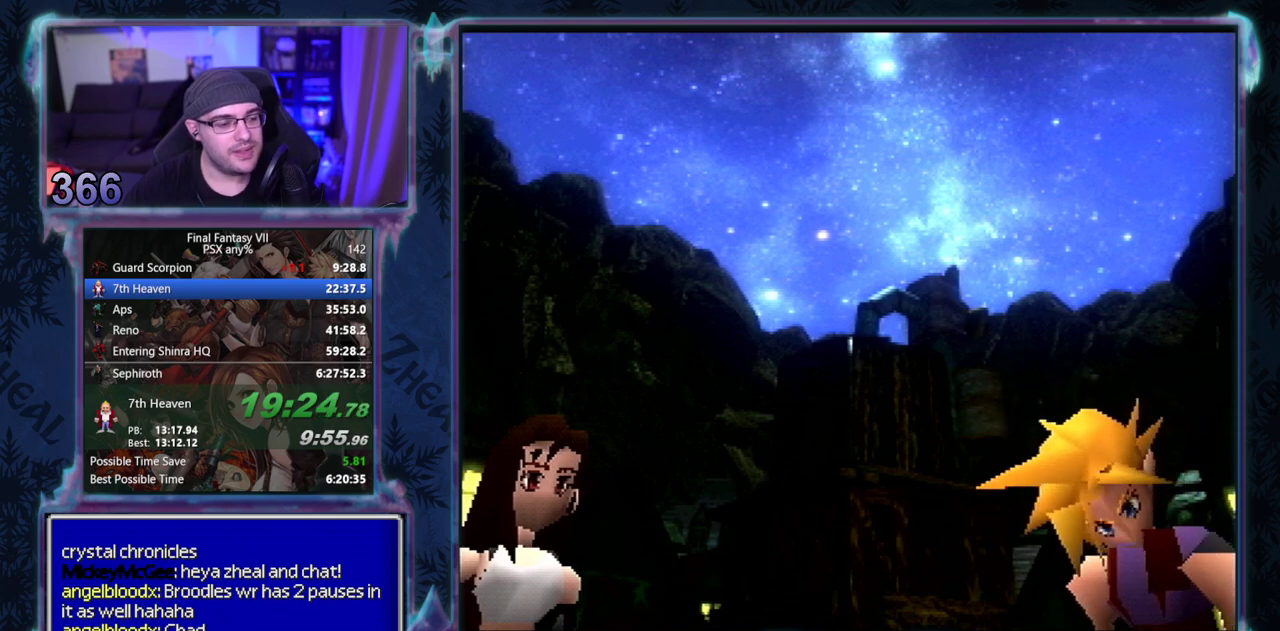
{"buttons": [], "left_stick": "center", "events": []}
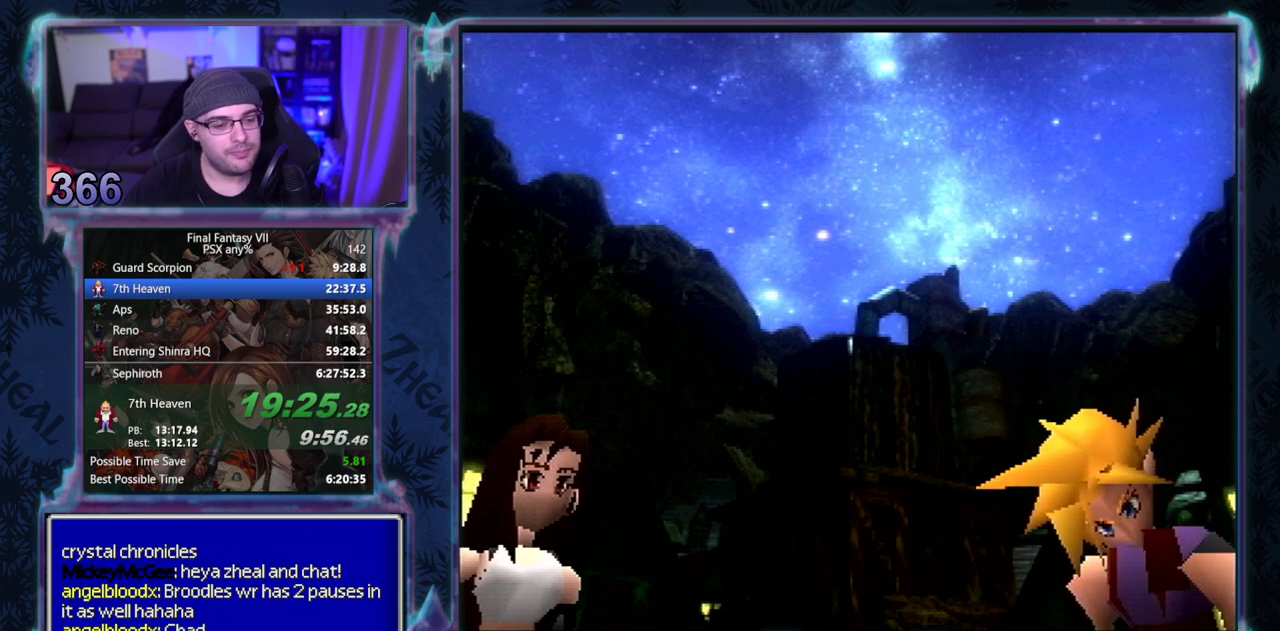
{"buttons": ["CIRCLE"], "left_stick": "center"}
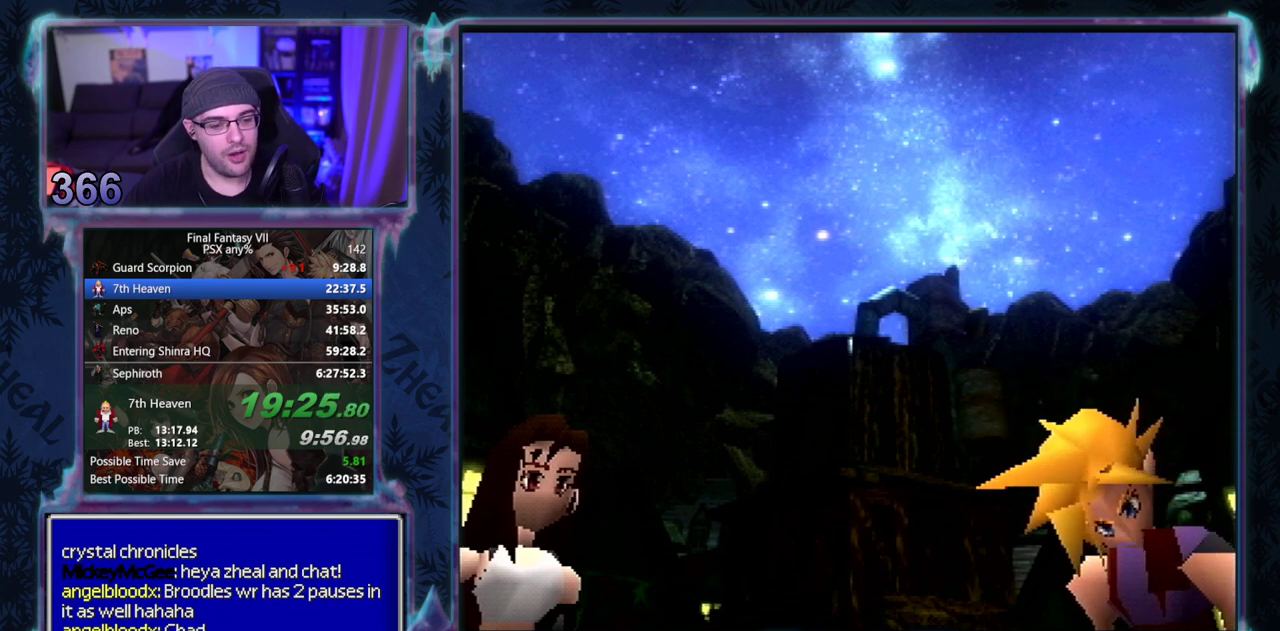
{"buttons": [], "left_stick": "center"}
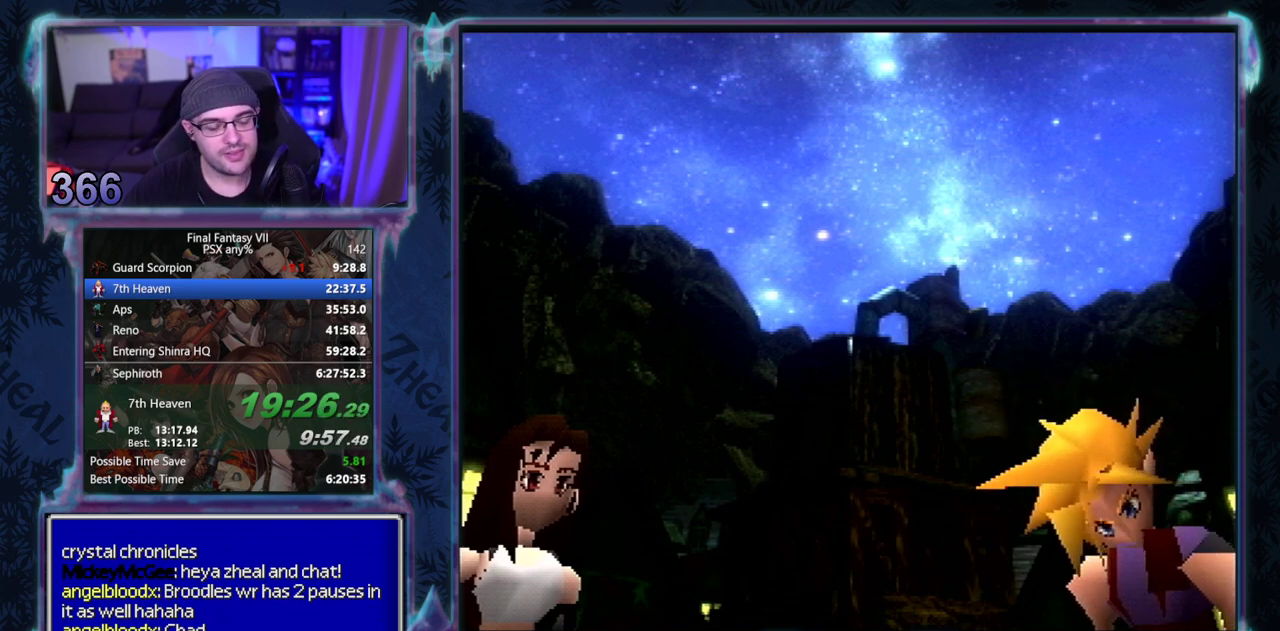
{"buttons": [], "left_stick": "center", "events": []}
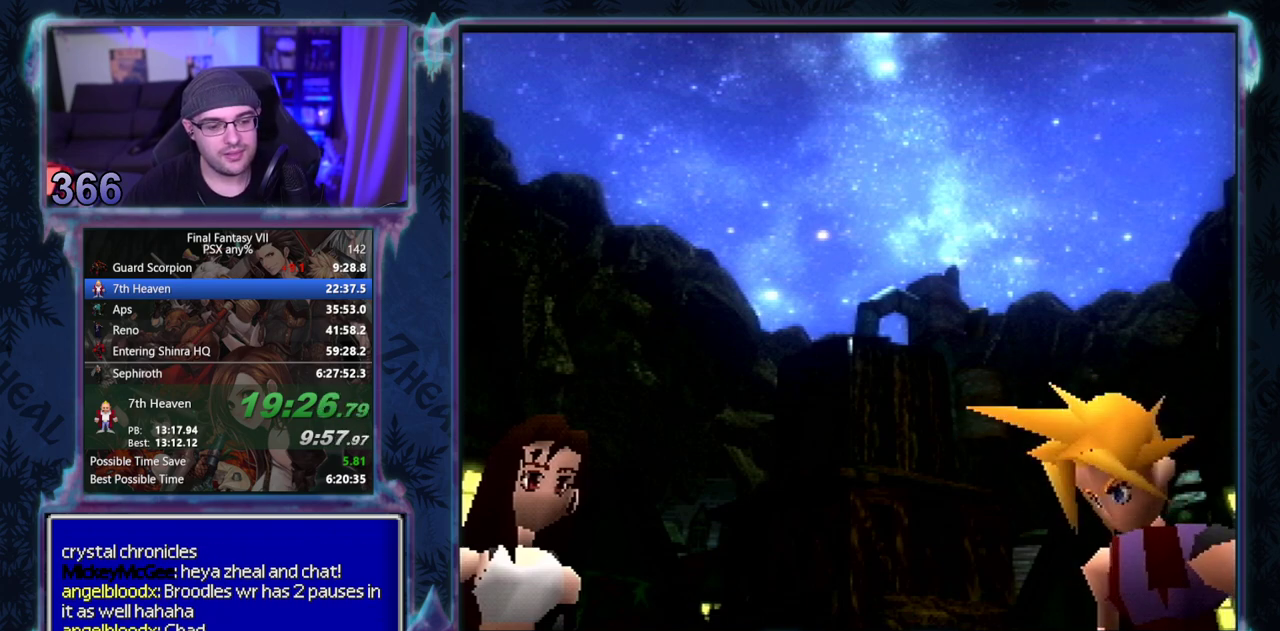
{"buttons": ["CIRCLE"], "left_stick": "center"}
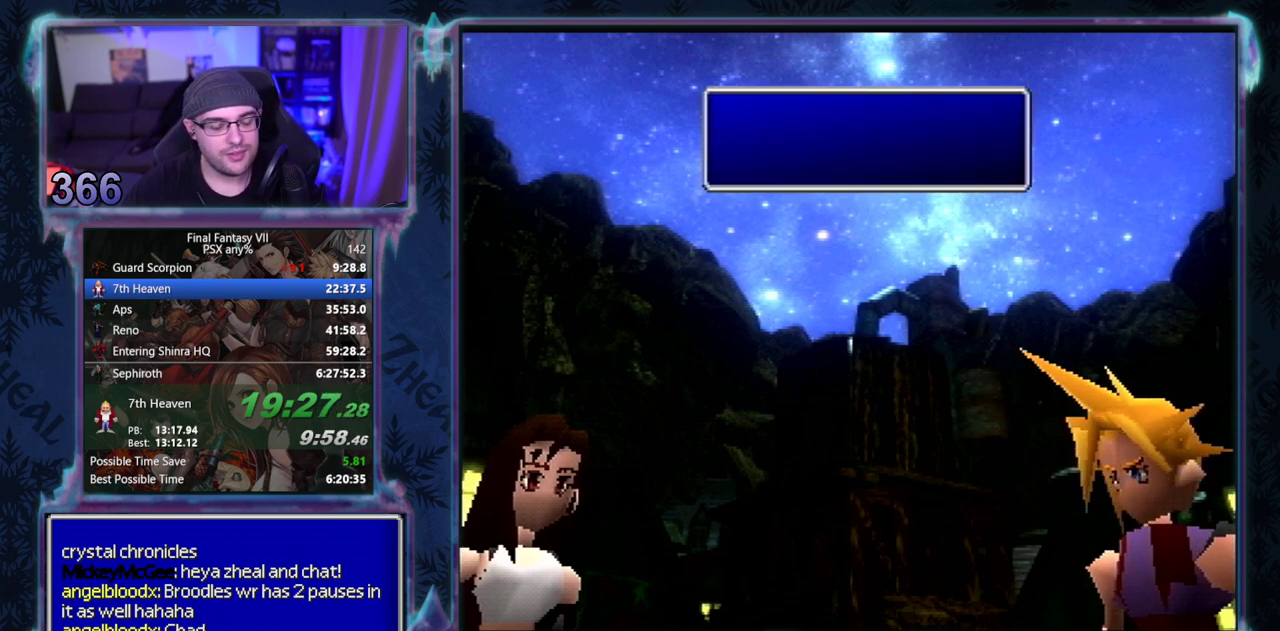
{"buttons": ["CIRCLE"], "left_stick": "center", "events": []}
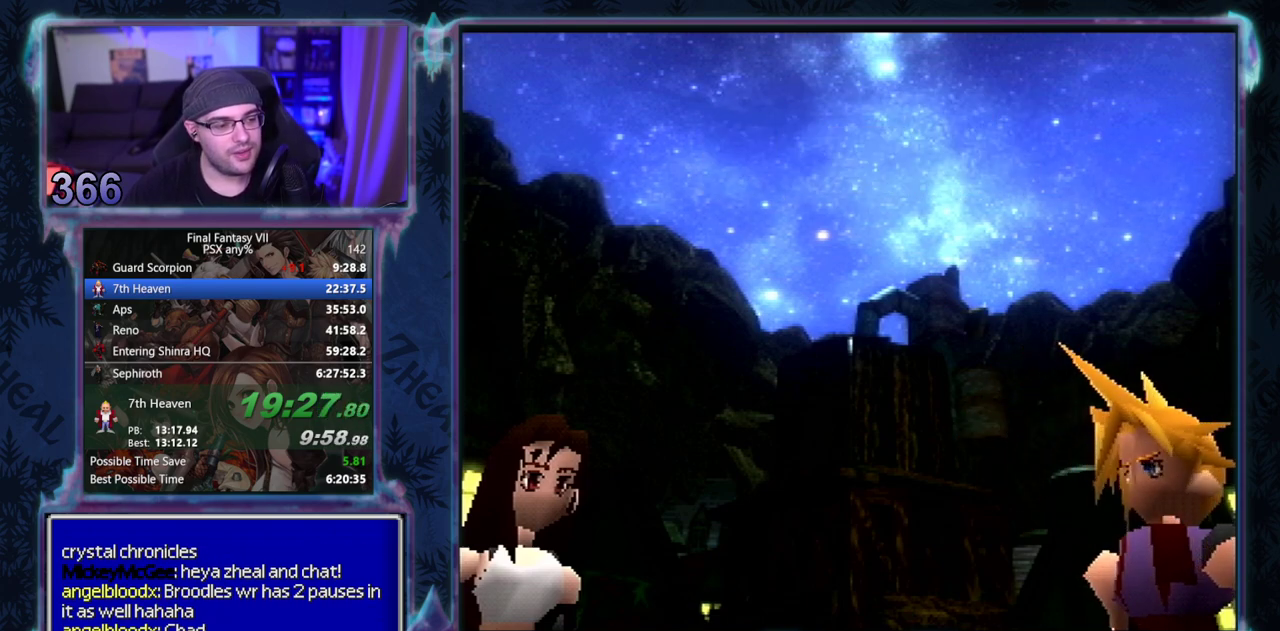
{"buttons": [], "left_stick": "center"}
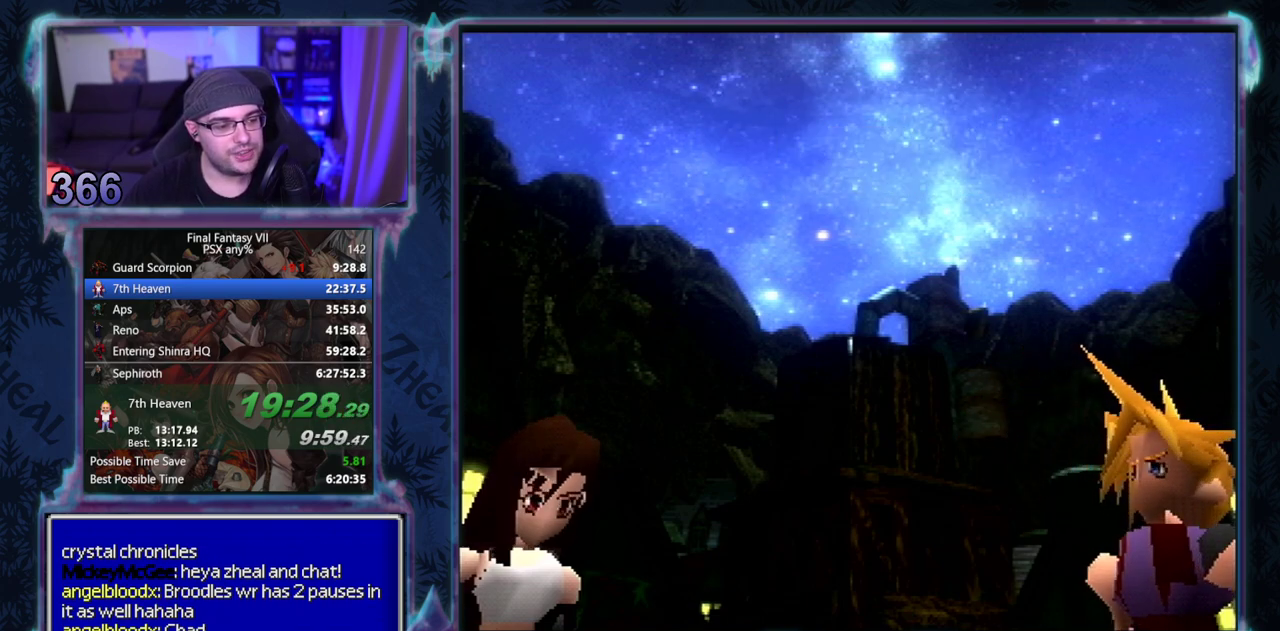
{"buttons": ["CIRCLE"], "left_stick": "center"}
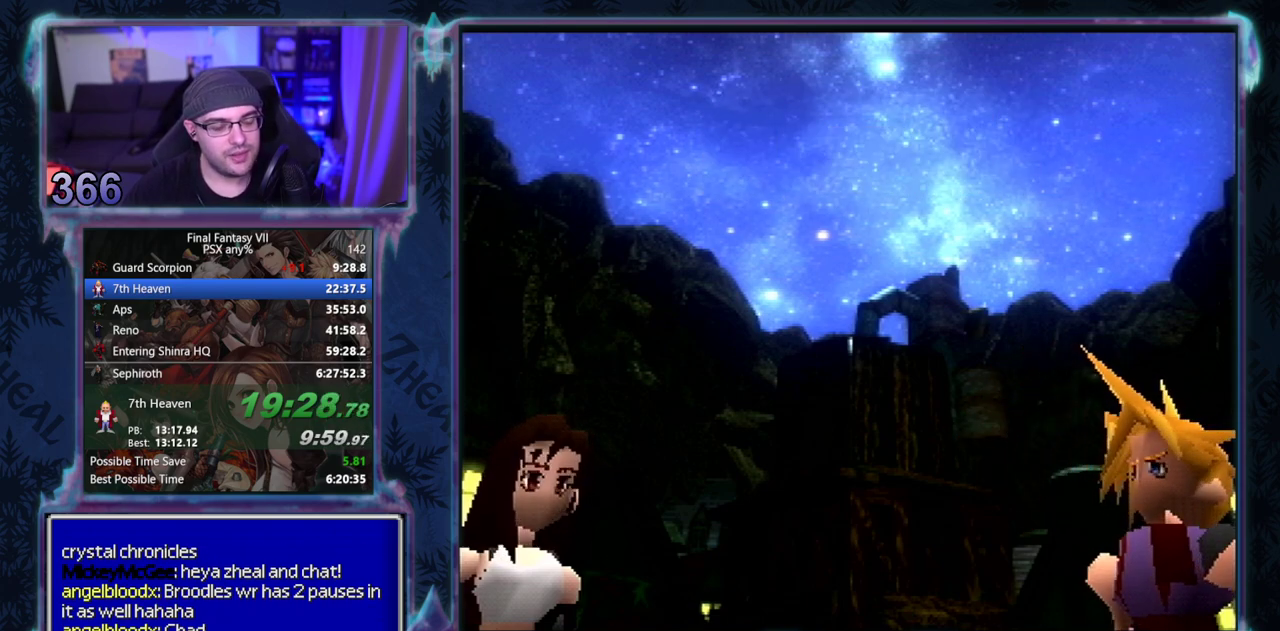
{"buttons": ["CIRCLE"], "left_stick": "center", "events": []}
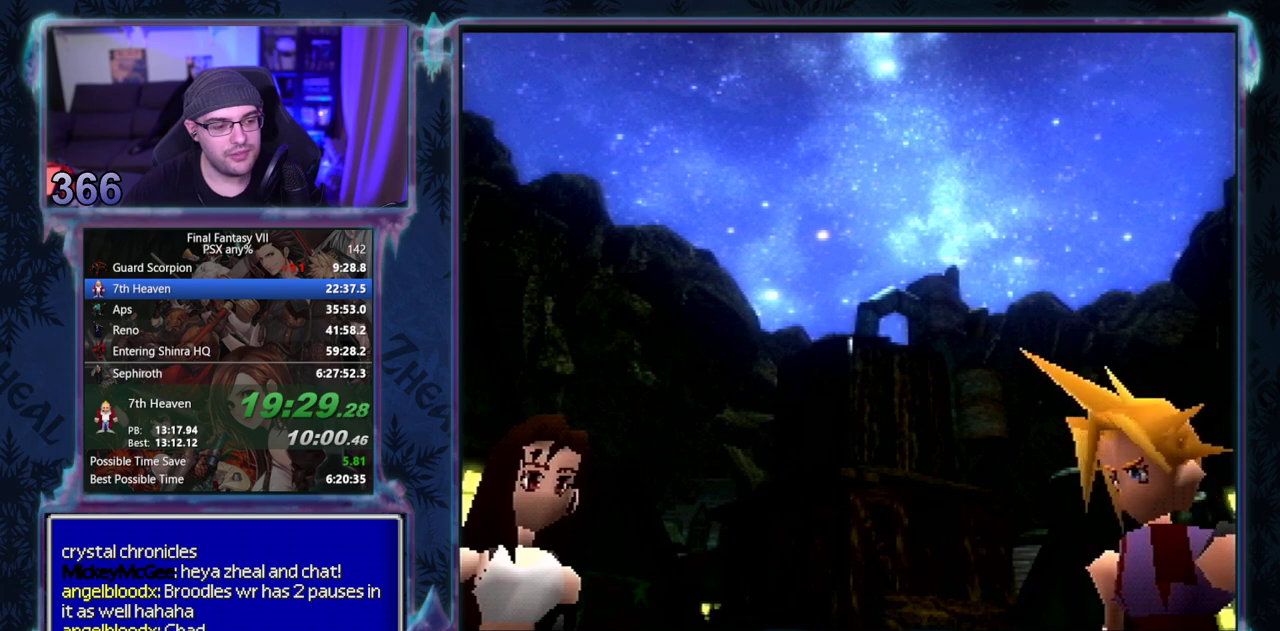
{"buttons": [], "left_stick": "center"}
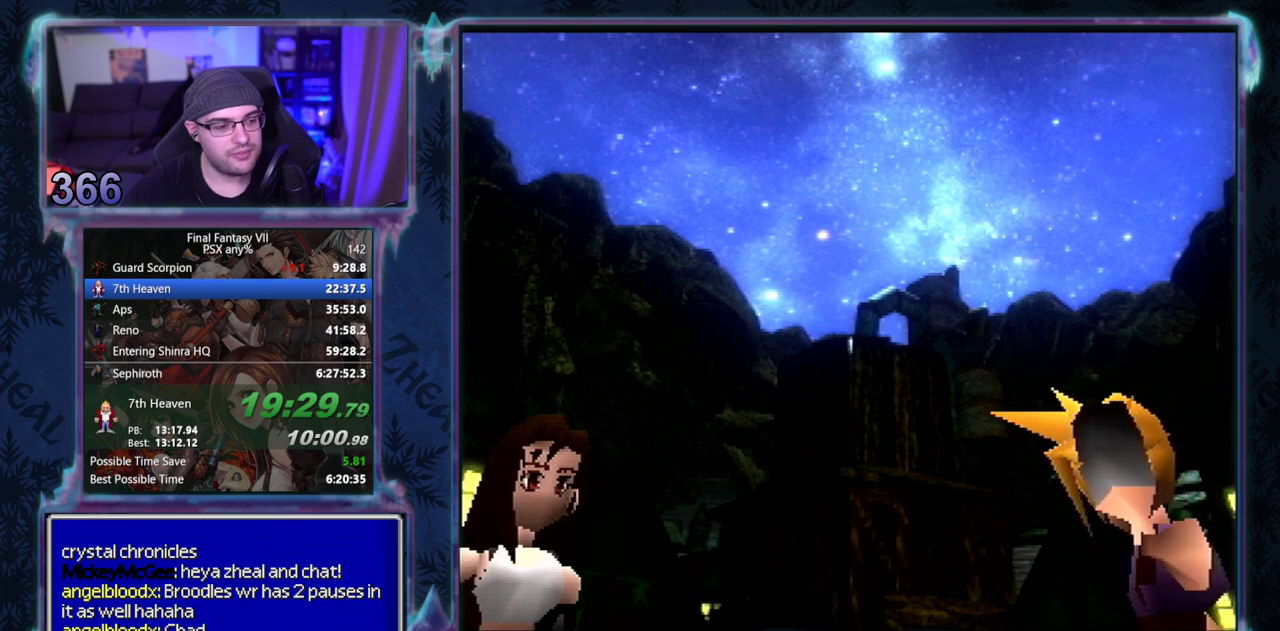
{"buttons": ["CIRCLE"], "left_stick": "center"}
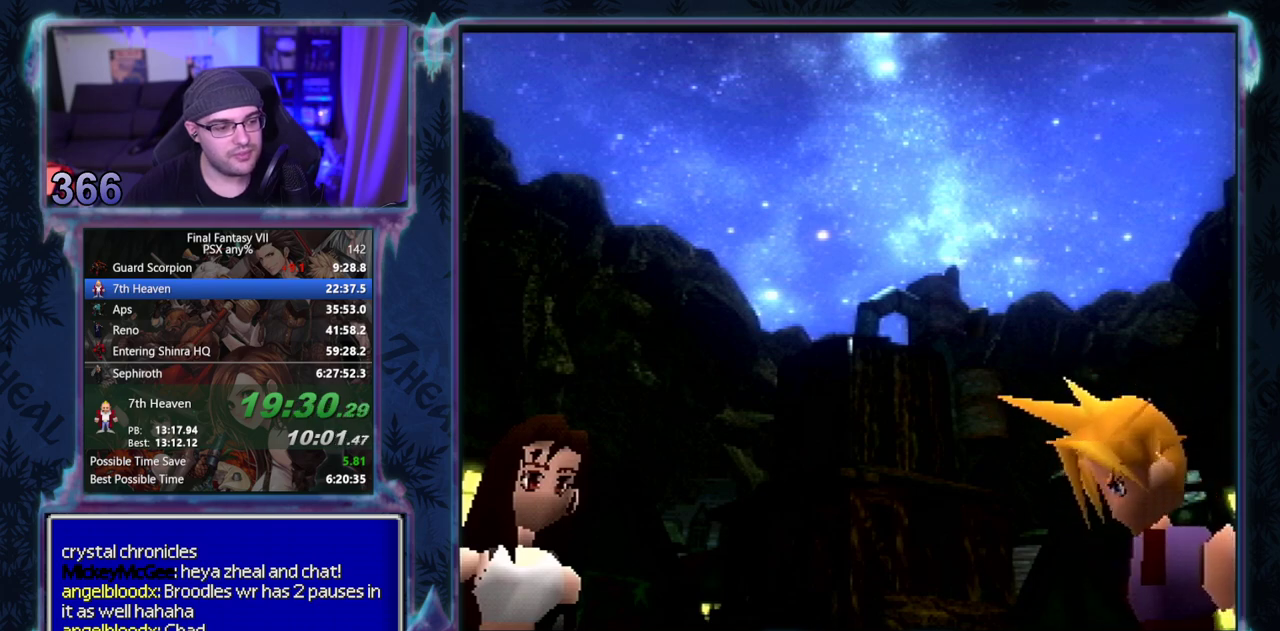
{"buttons": [], "left_stick": "center"}
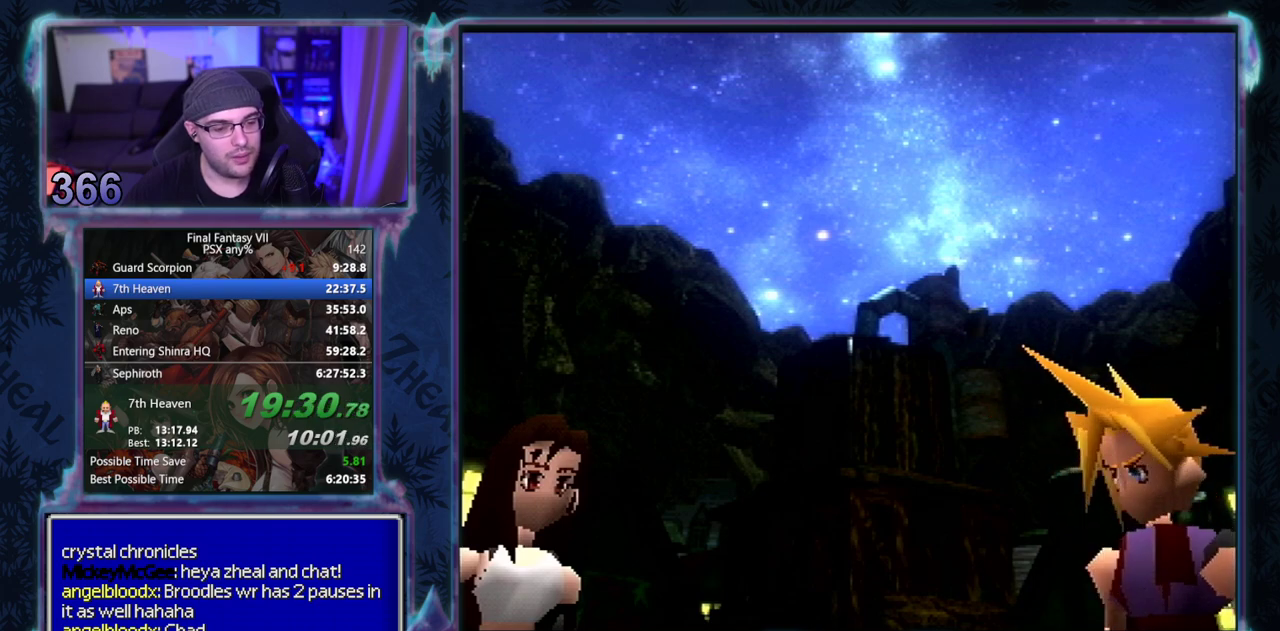
{"buttons": [], "left_stick": "center", "events": []}
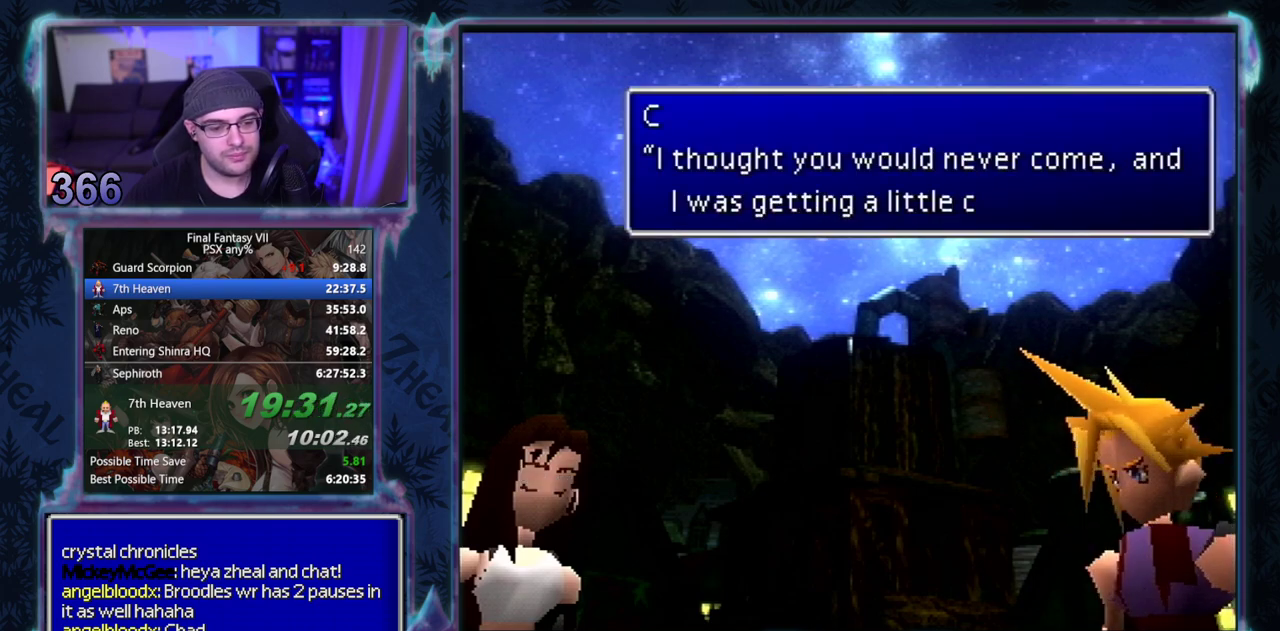
{"buttons": [], "left_stick": "center", "events": []}
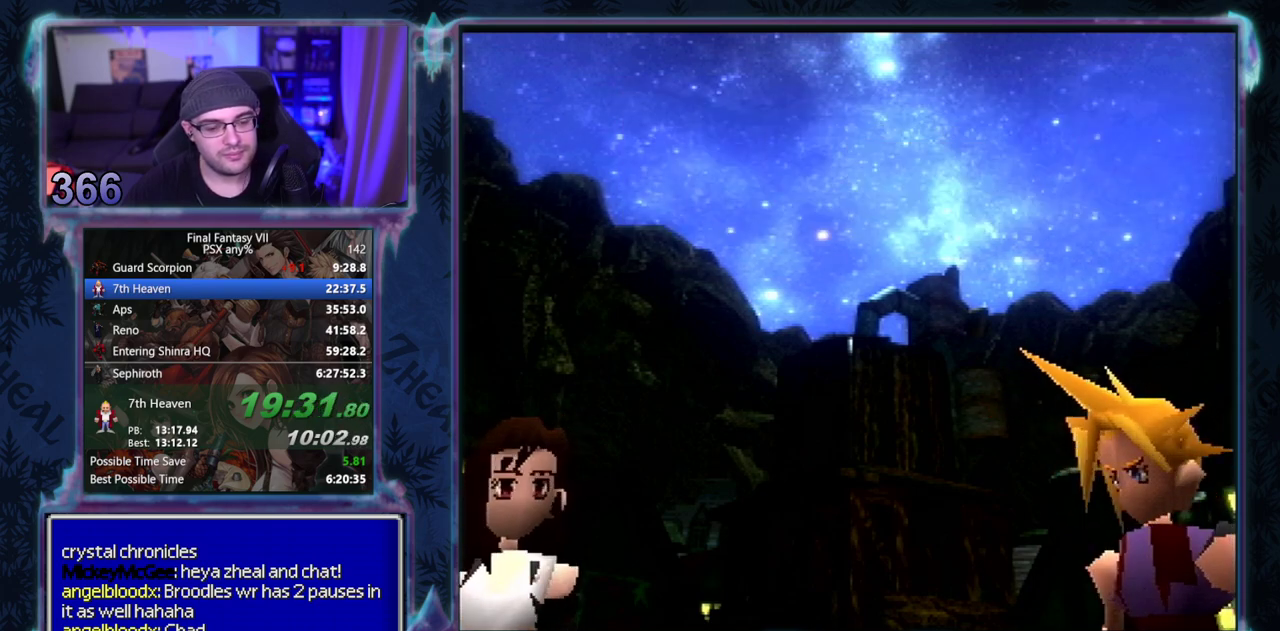
{"buttons": [], "left_stick": "center", "events": []}